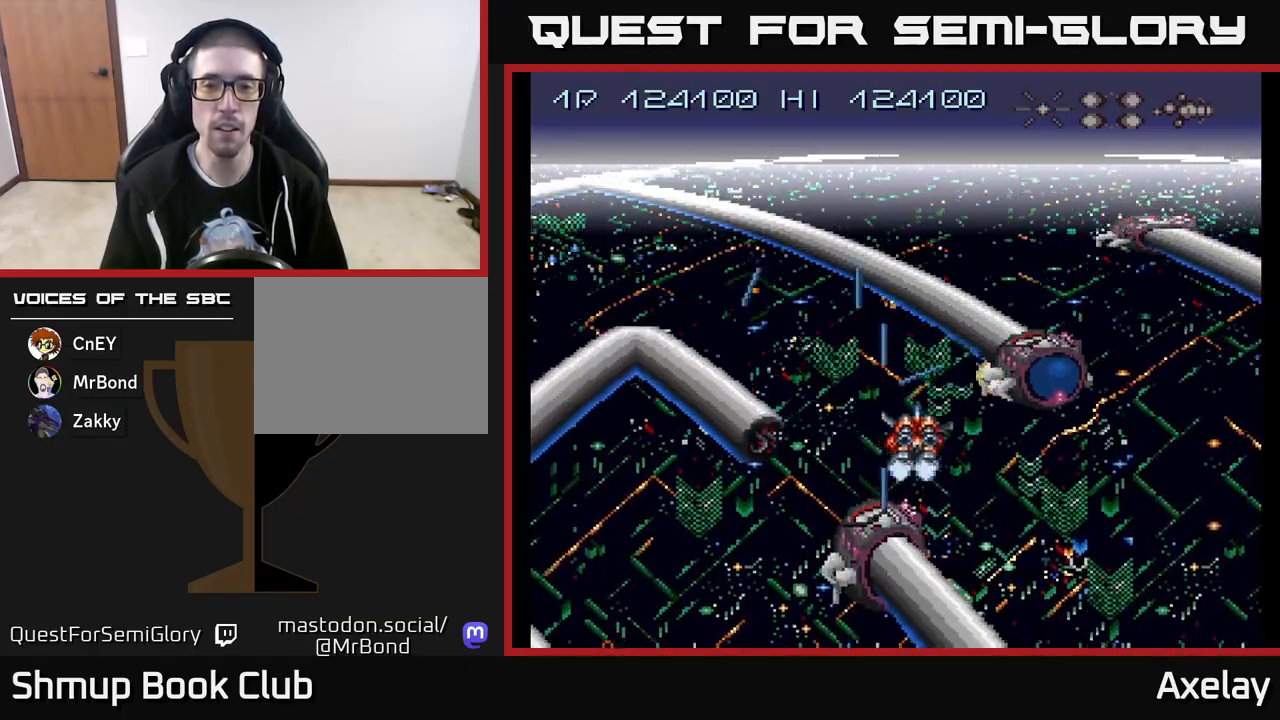
Gameplay with a controller (Xbox layout); each line is a JSON object with the inputs held at the frame after it. "events" lists button and stick changes between this image and that frame as [ms after this image, input, new state], when the widget could be followed in between. Not read: left_stick.
{"buttons": ["A", "DPAD_DOWN", "DPAD_RIGHT"], "right_stick": "center", "events": []}
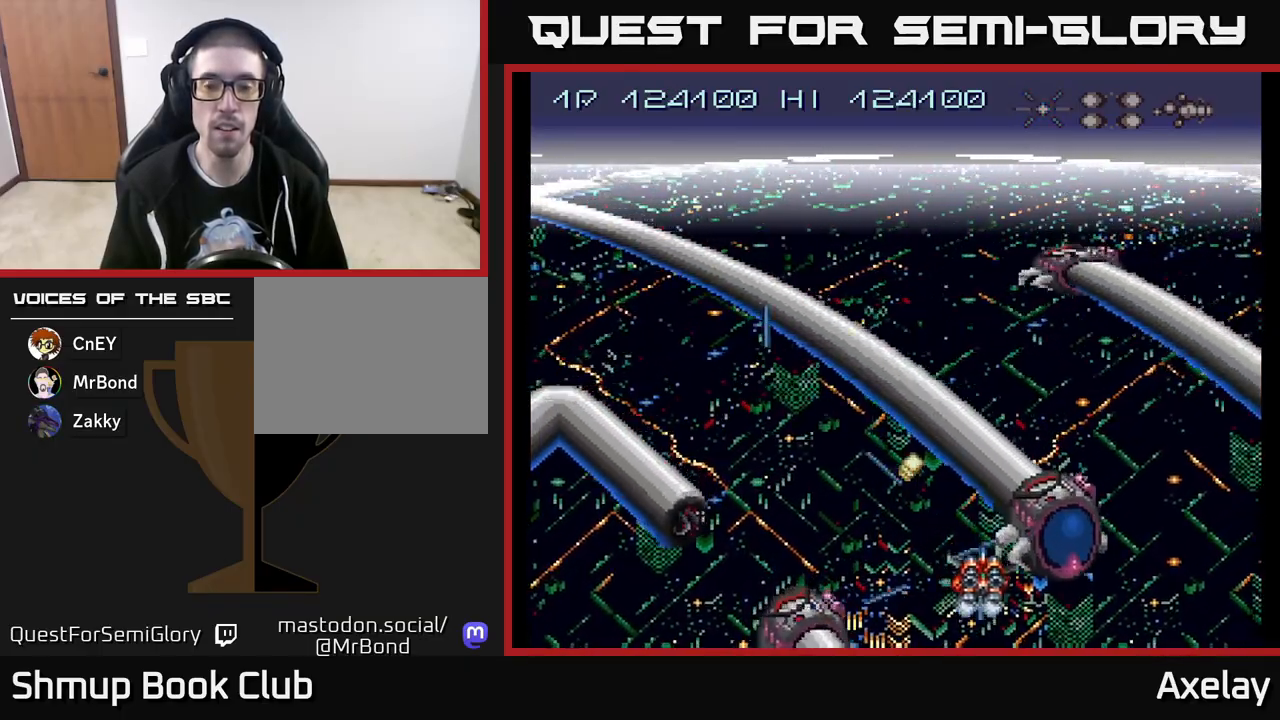
{"buttons": ["A", "DPAD_LEFT"], "right_stick": "center", "events": [[217, "DPAD_RIGHT", "up"], [250, "DPAD_LEFT", "down"], [283, "DPAD_DOWN", "up"]]}
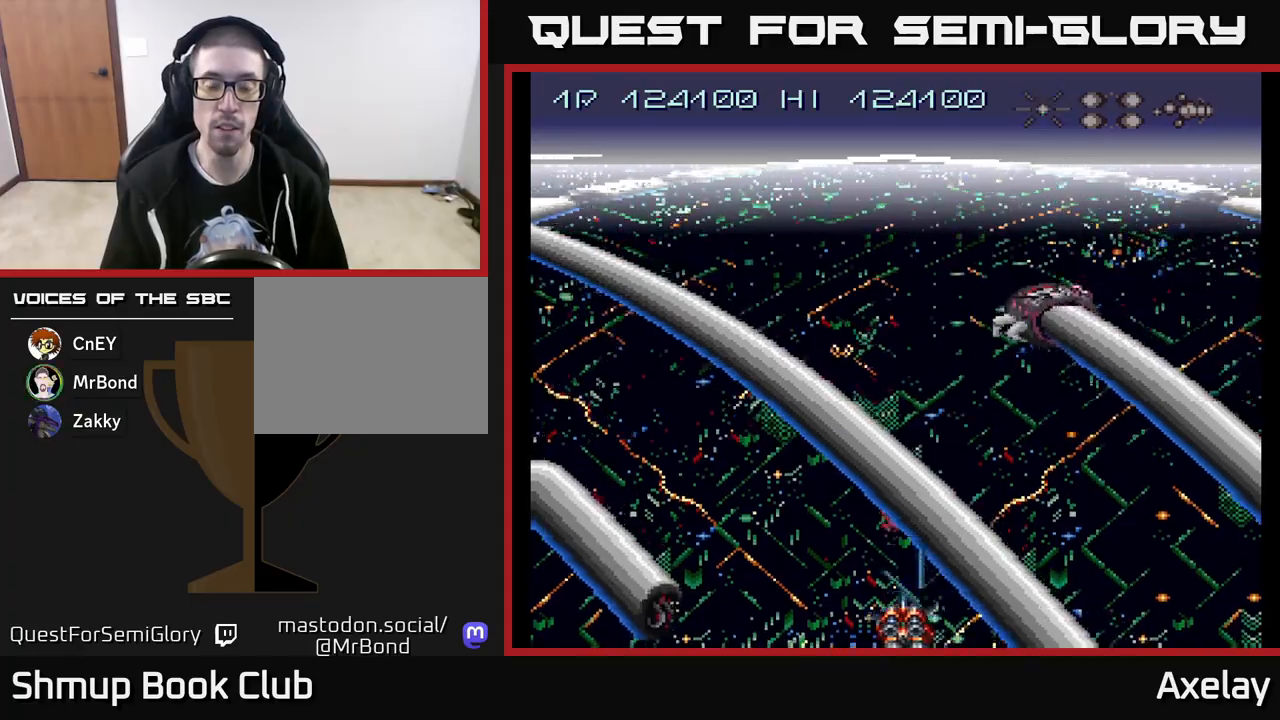
{"buttons": ["A", "DPAD_UP", "DPAD_LEFT"], "right_stick": "center", "events": [[383, "DPAD_UP", "down"]]}
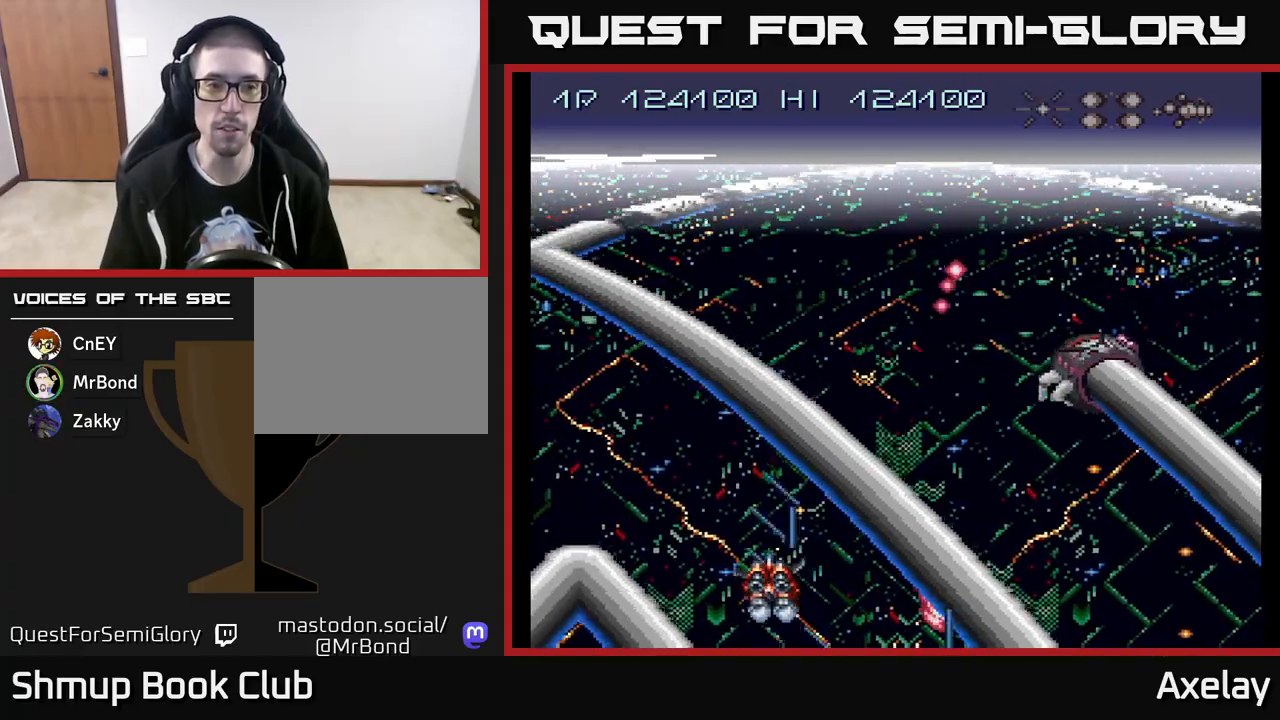
{"buttons": ["A", "DPAD_LEFT"], "right_stick": "center", "events": [[183, "DPAD_UP", "up"]]}
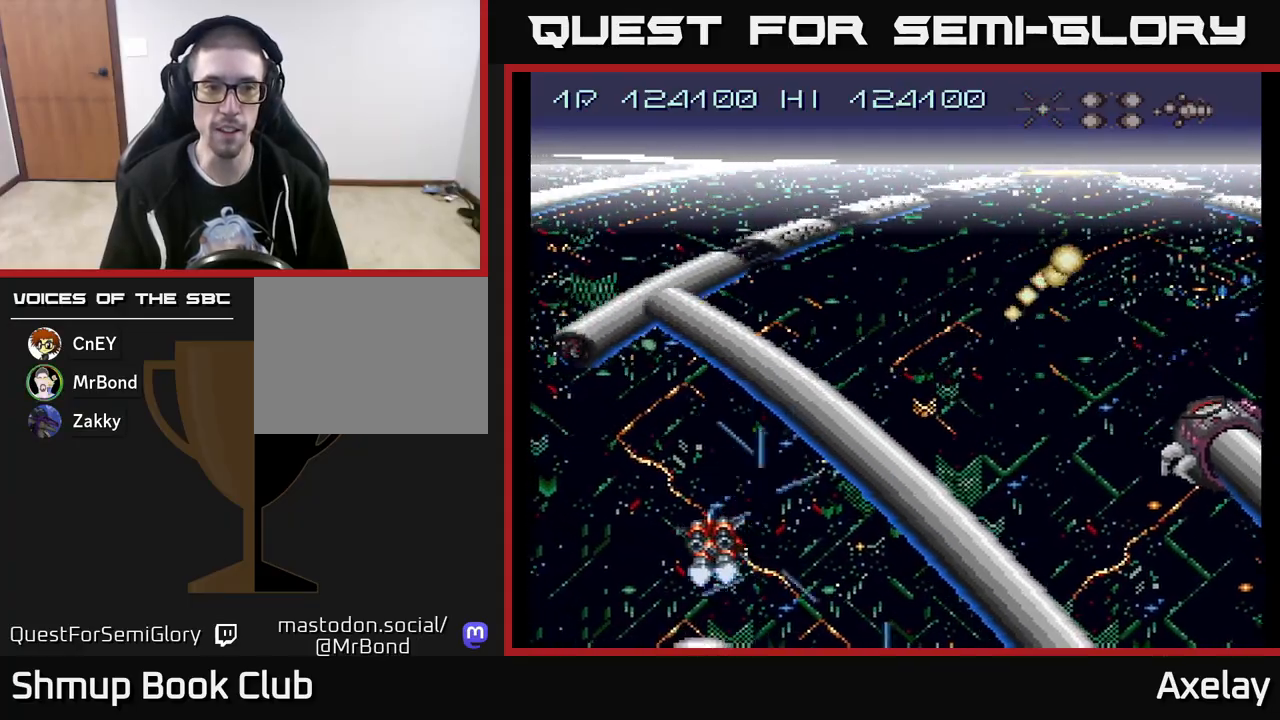
{"buttons": ["A", "DPAD_UP", "DPAD_LEFT"], "right_stick": "center", "events": [[483, "DPAD_UP", "down"]]}
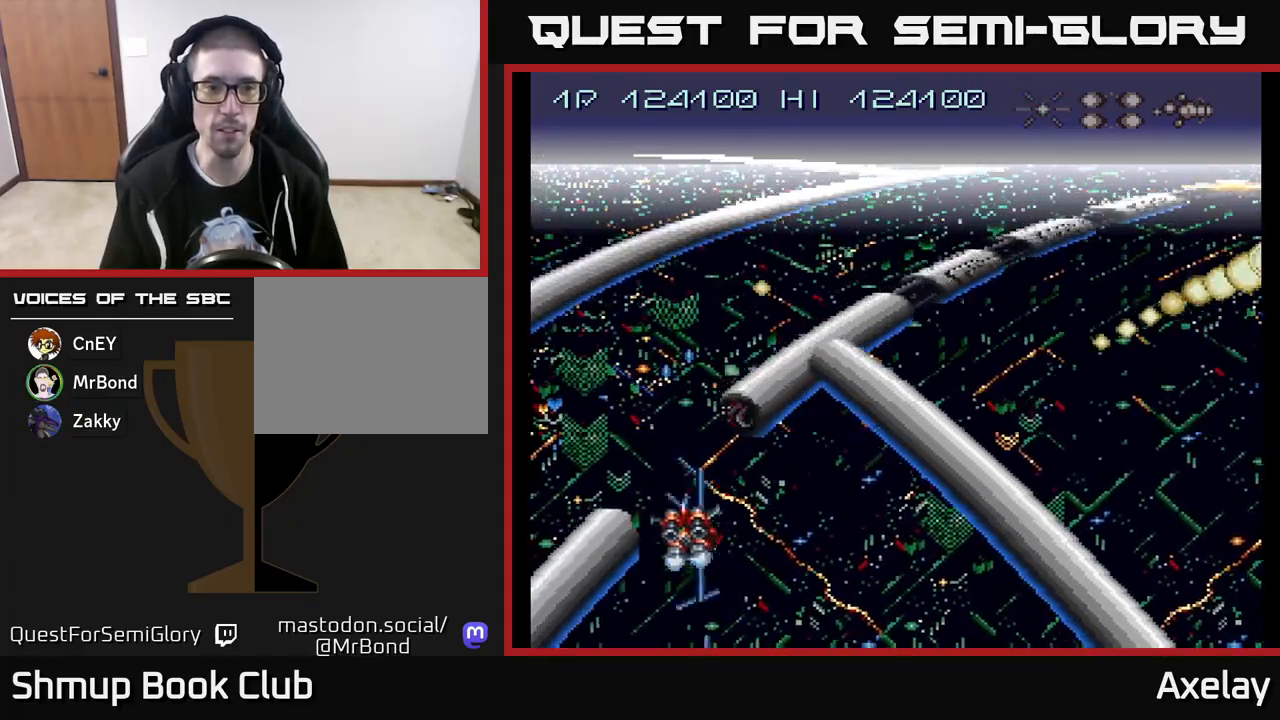
{"buttons": ["A"], "right_stick": "center", "events": [[67, "DPAD_LEFT", "up"], [450, "DPAD_UP", "up"]]}
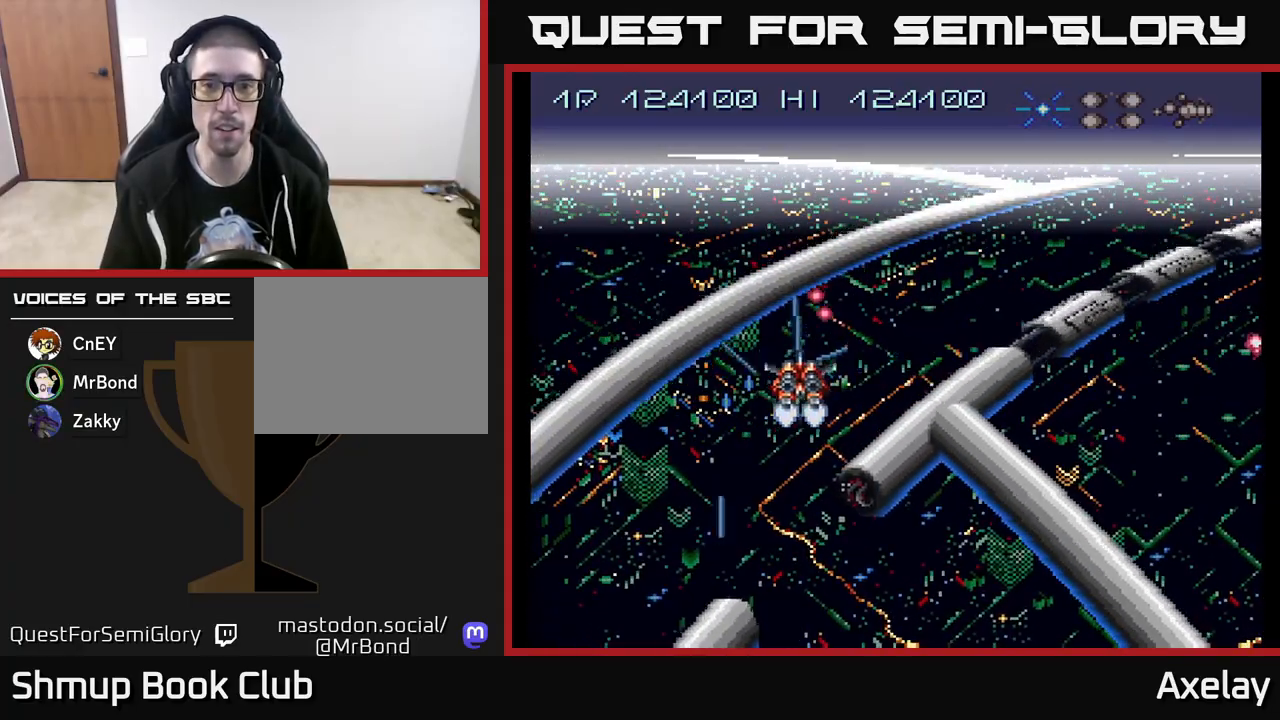
{"buttons": ["A", "DPAD_RIGHT"], "right_stick": "center", "events": [[17, "DPAD_RIGHT", "down"], [83, "DPAD_UP", "down"], [400, "DPAD_UP", "up"]]}
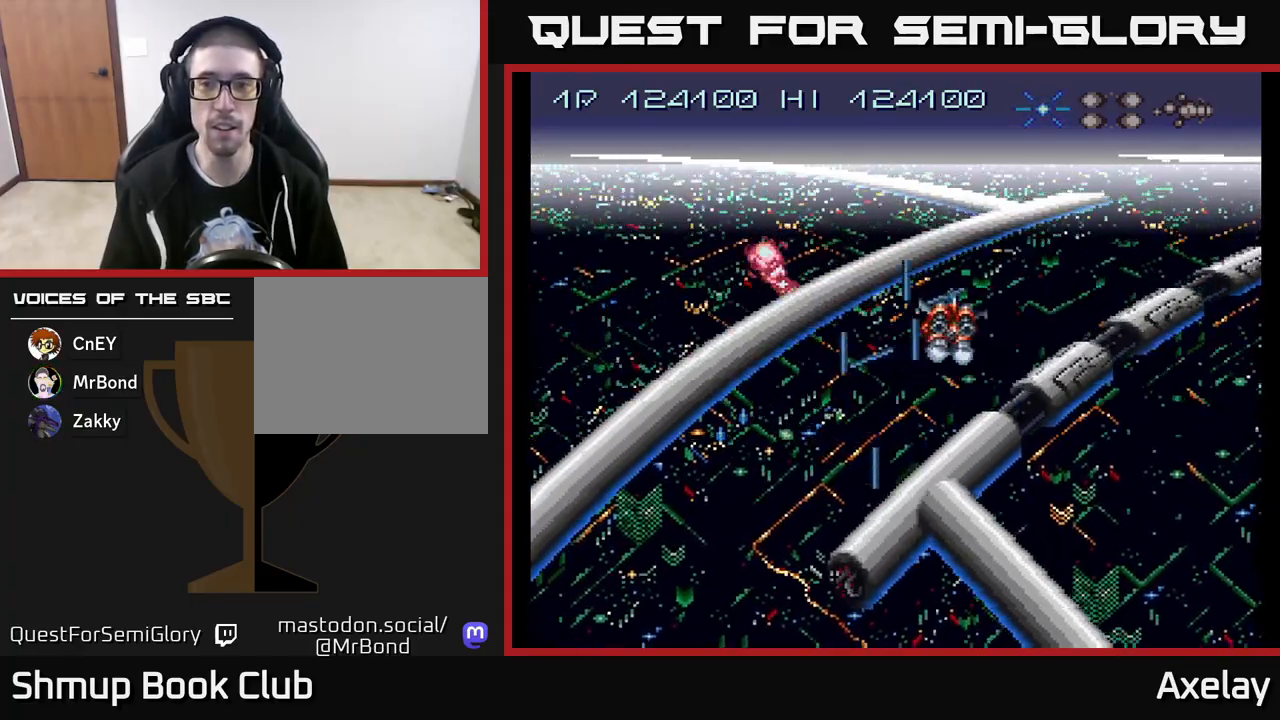
{"buttons": ["A", "DPAD_UP", "DPAD_RIGHT"], "right_stick": "center", "events": [[250, "DPAD_UP", "down"], [300, "DPAD_RIGHT", "up"], [317, "DPAD_RIGHT", "down"], [367, "DPAD_UP", "up"], [500, "DPAD_UP", "down"]]}
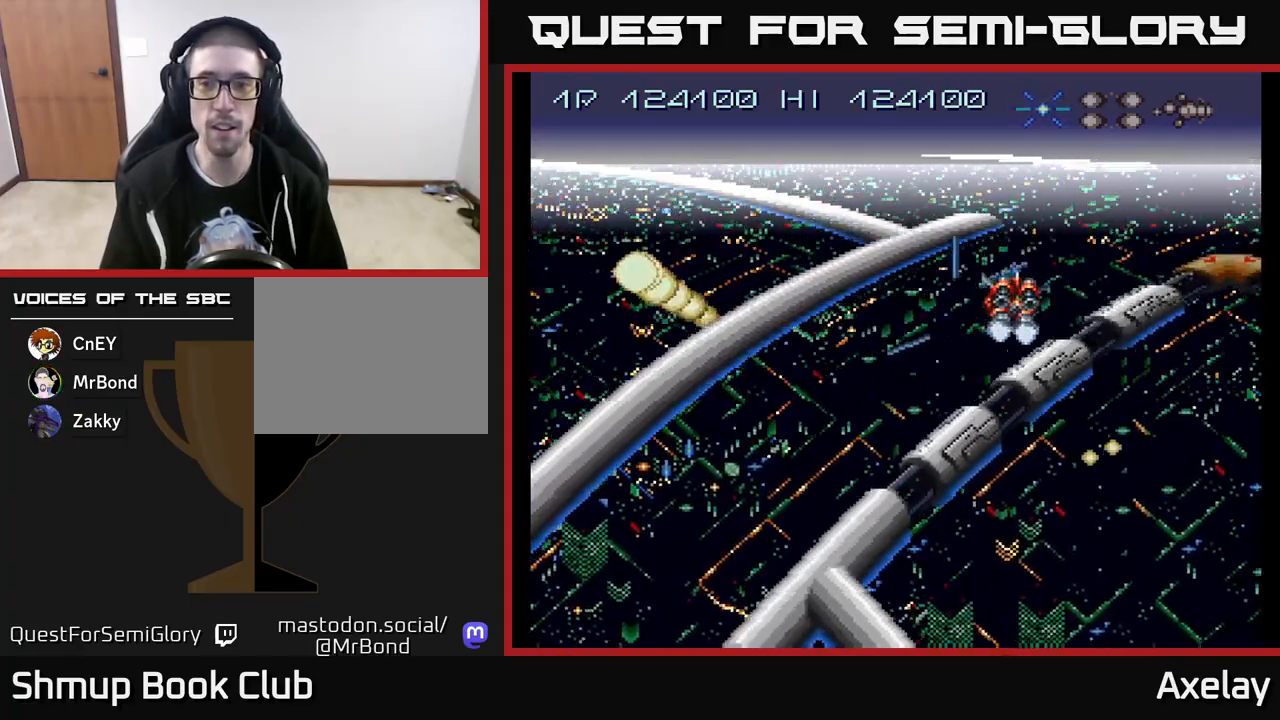
{"buttons": ["A", "DPAD_RIGHT"], "right_stick": "center", "events": [[150, "DPAD_UP", "up"], [267, "DPAD_UP", "down"], [283, "DPAD_RIGHT", "up"], [350, "DPAD_RIGHT", "down"], [350, "DPAD_UP", "up"]]}
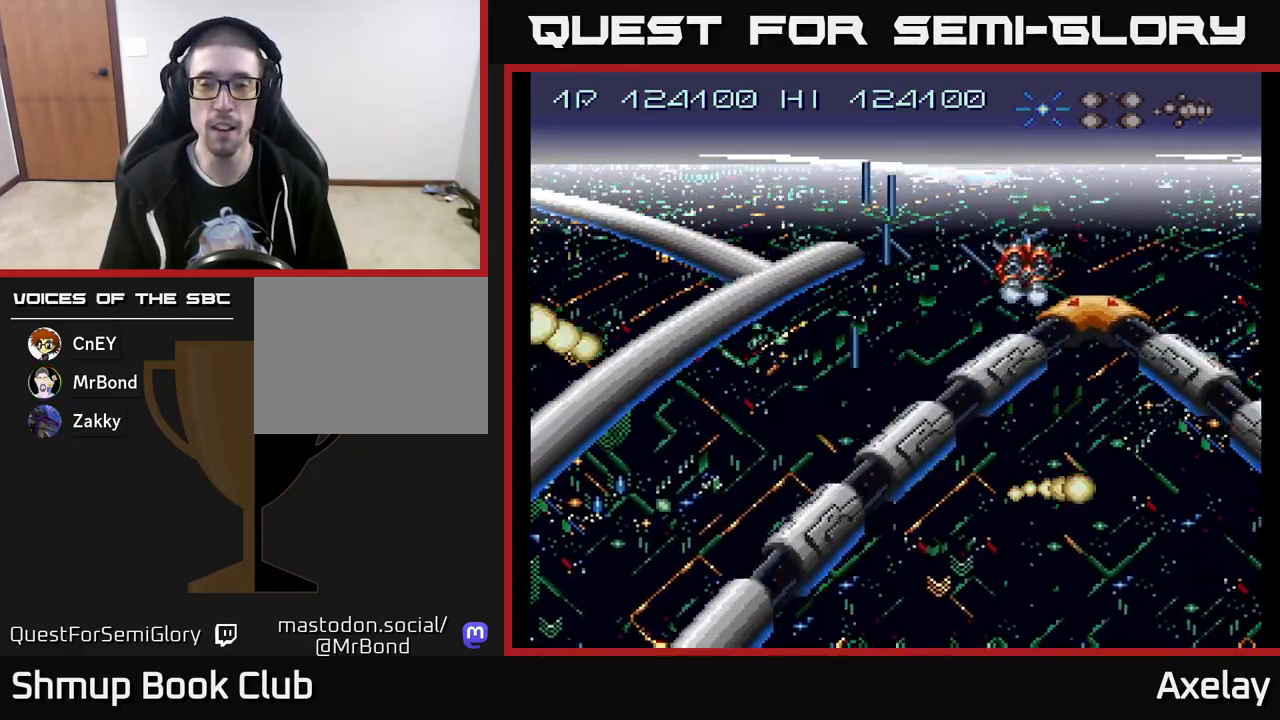
{"buttons": ["A"], "right_stick": "center", "events": [[17, "DPAD_RIGHT", "up"], [300, "DPAD_RIGHT", "down"], [500, "DPAD_RIGHT", "up"]]}
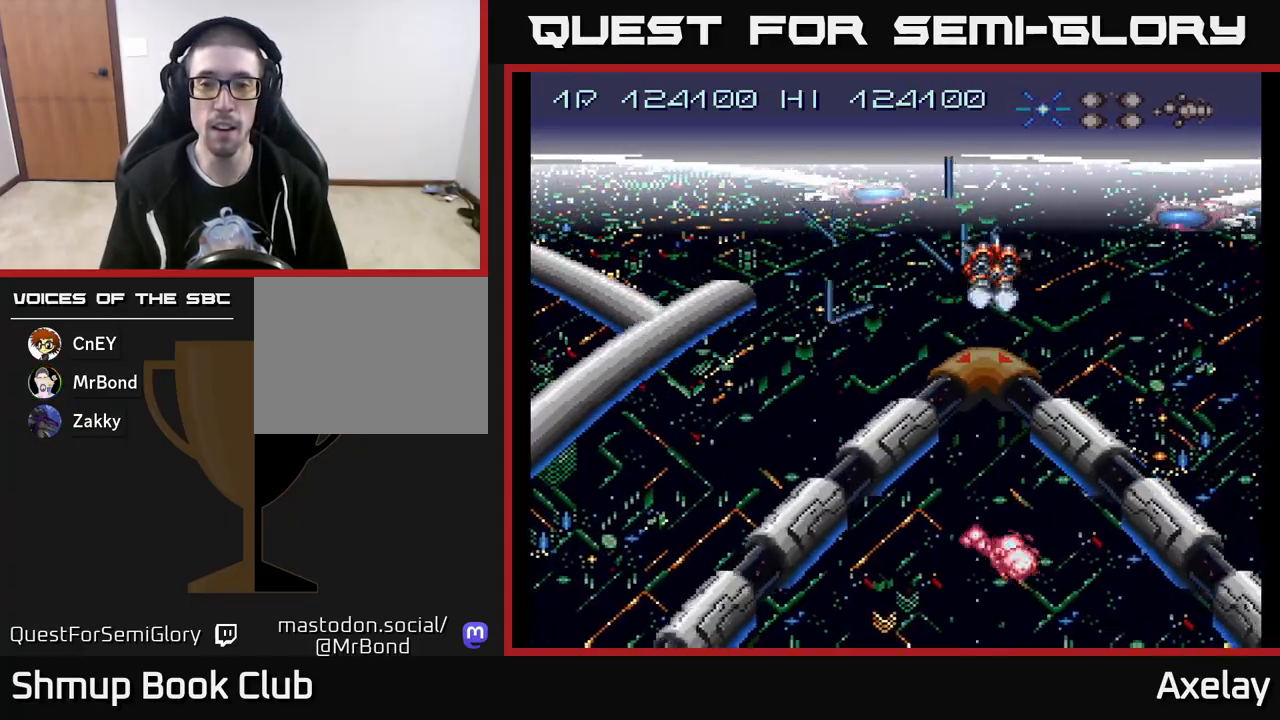
{"buttons": ["A", "DPAD_DOWN"], "right_stick": "center", "events": [[67, "DPAD_DOWN", "down"], [217, "DPAD_DOWN", "up"], [383, "DPAD_DOWN", "down"]]}
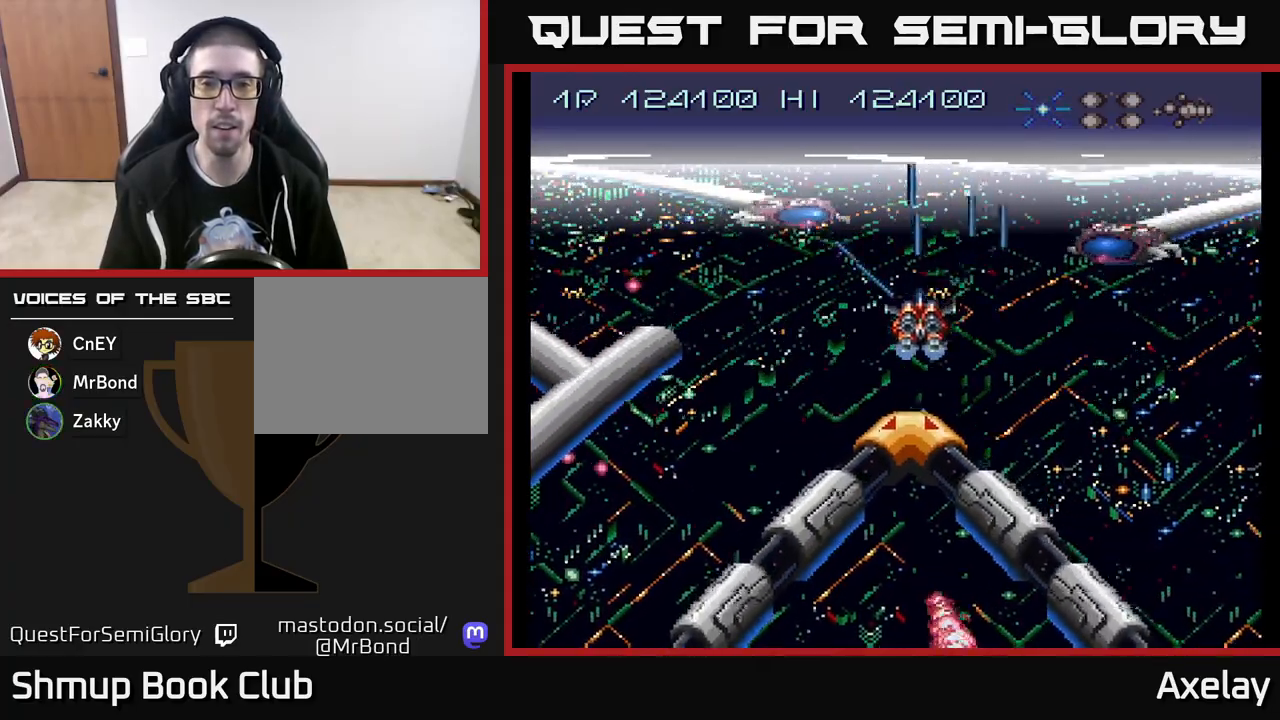
{"buttons": ["A", "DPAD_UP"], "right_stick": "center", "events": [[283, "DPAD_DOWN", "up"], [283, "DPAD_RIGHT", "down"], [417, "DPAD_RIGHT", "up"], [433, "DPAD_UP", "down"]]}
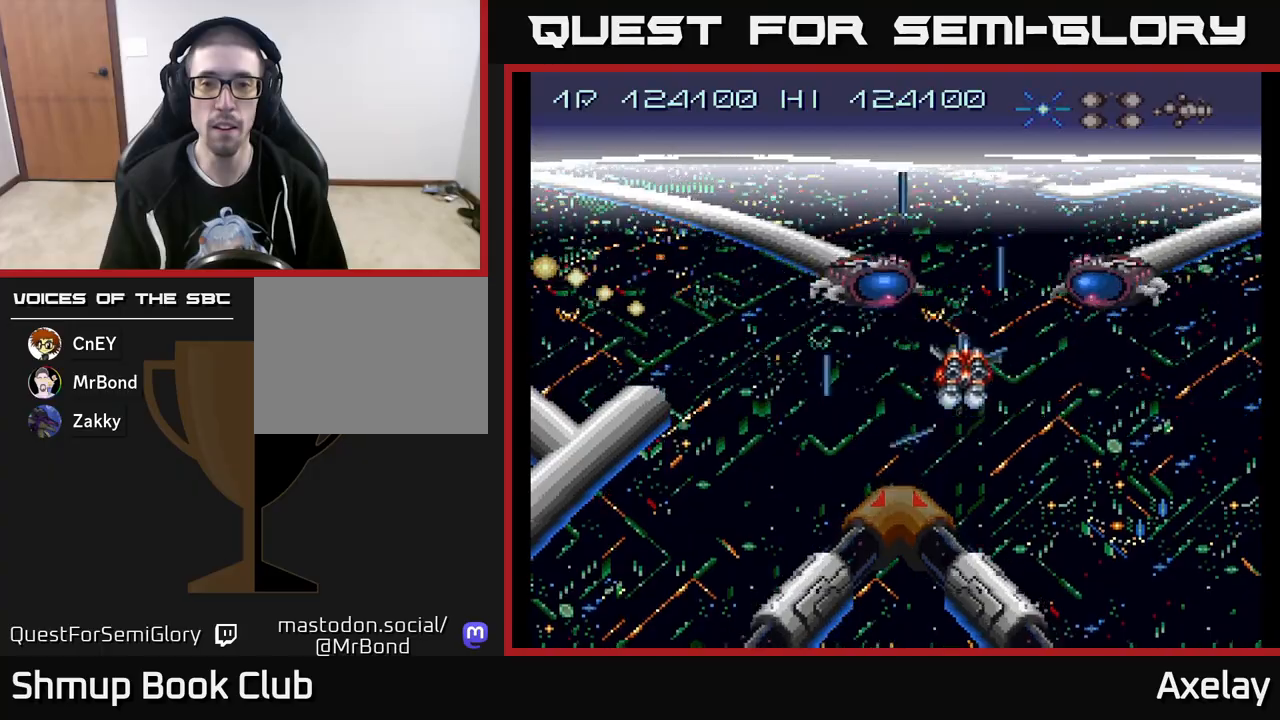
{"buttons": ["A", "DPAD_UP", "DPAD_LEFT"], "right_stick": "center", "events": [[33, "DPAD_RIGHT", "down"], [183, "DPAD_RIGHT", "up"], [500, "DPAD_LEFT", "down"]]}
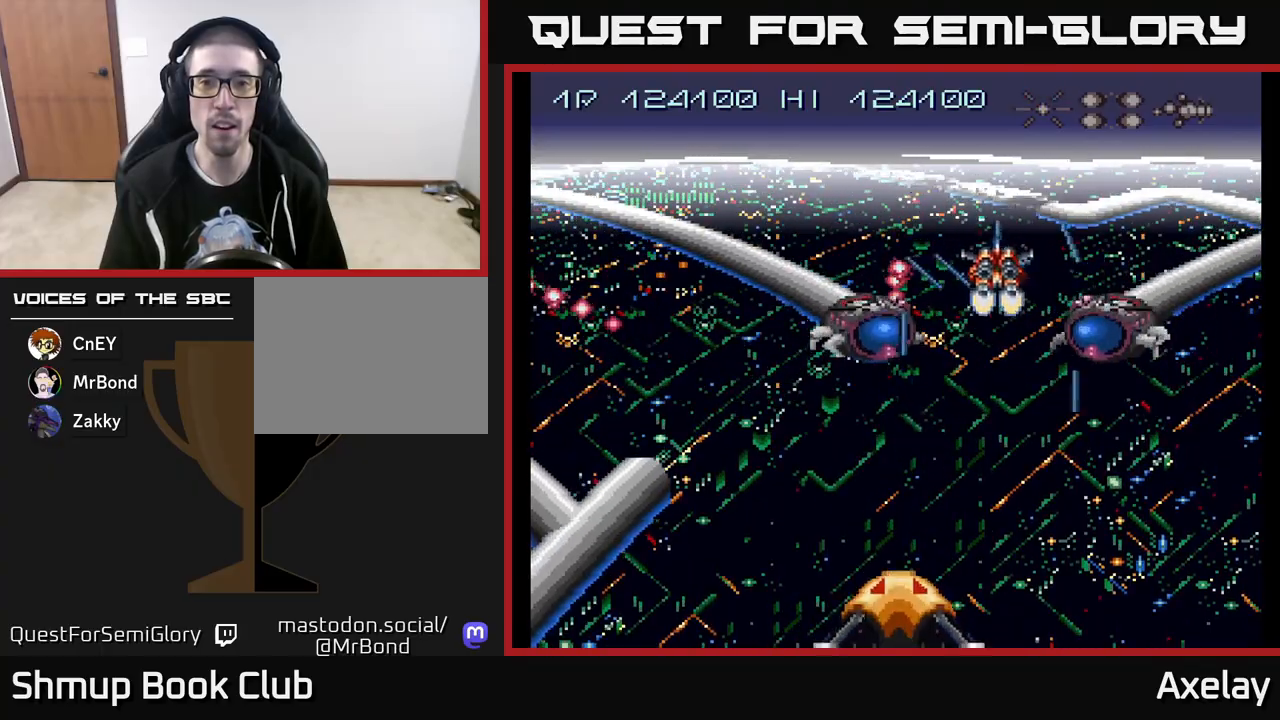
{"buttons": ["A"], "right_stick": "center", "events": [[83, "DPAD_UP", "up"], [133, "DPAD_LEFT", "up"], [200, "DPAD_DOWN", "down"], [233, "DPAD_RIGHT", "down"], [367, "DPAD_RIGHT", "up"], [400, "DPAD_DOWN", "up"]]}
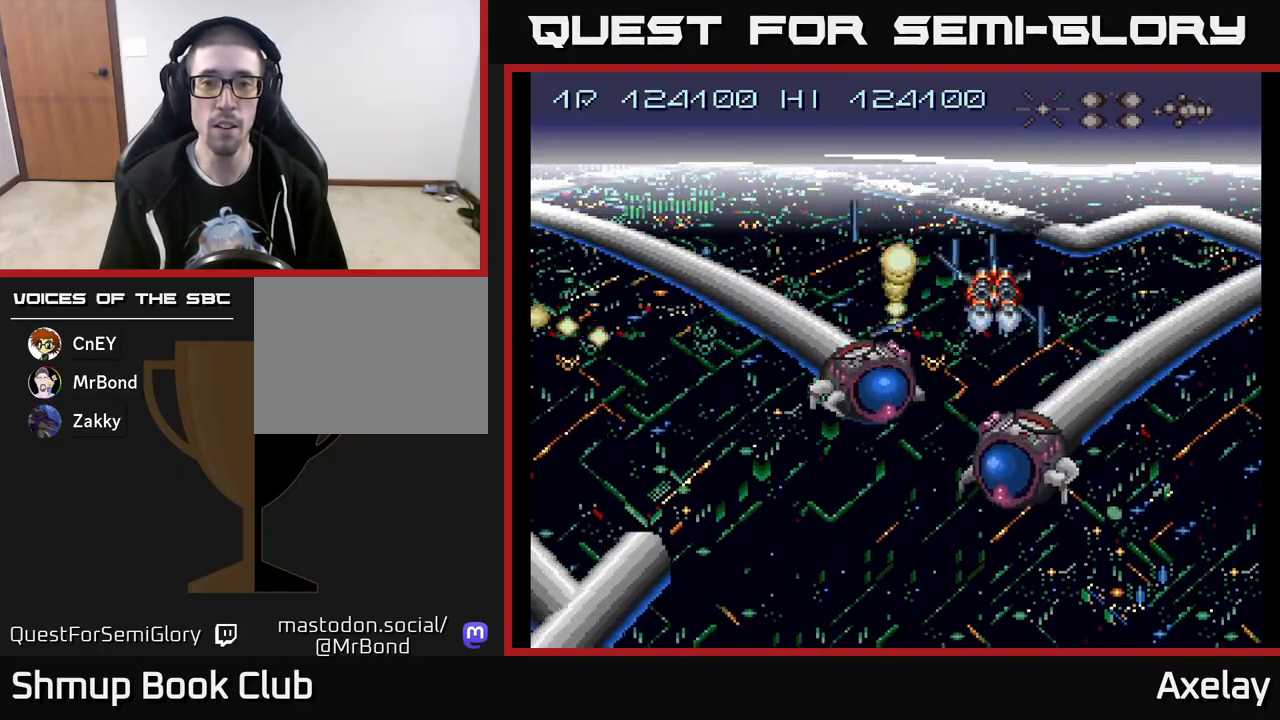
{"buttons": ["DPAD_DOWN"], "right_stick": "center", "events": [[33, "DPAD_DOWN", "down"], [183, "DPAD_DOWN", "up"], [283, "DPAD_DOWN", "down"], [400, "A", "up"]]}
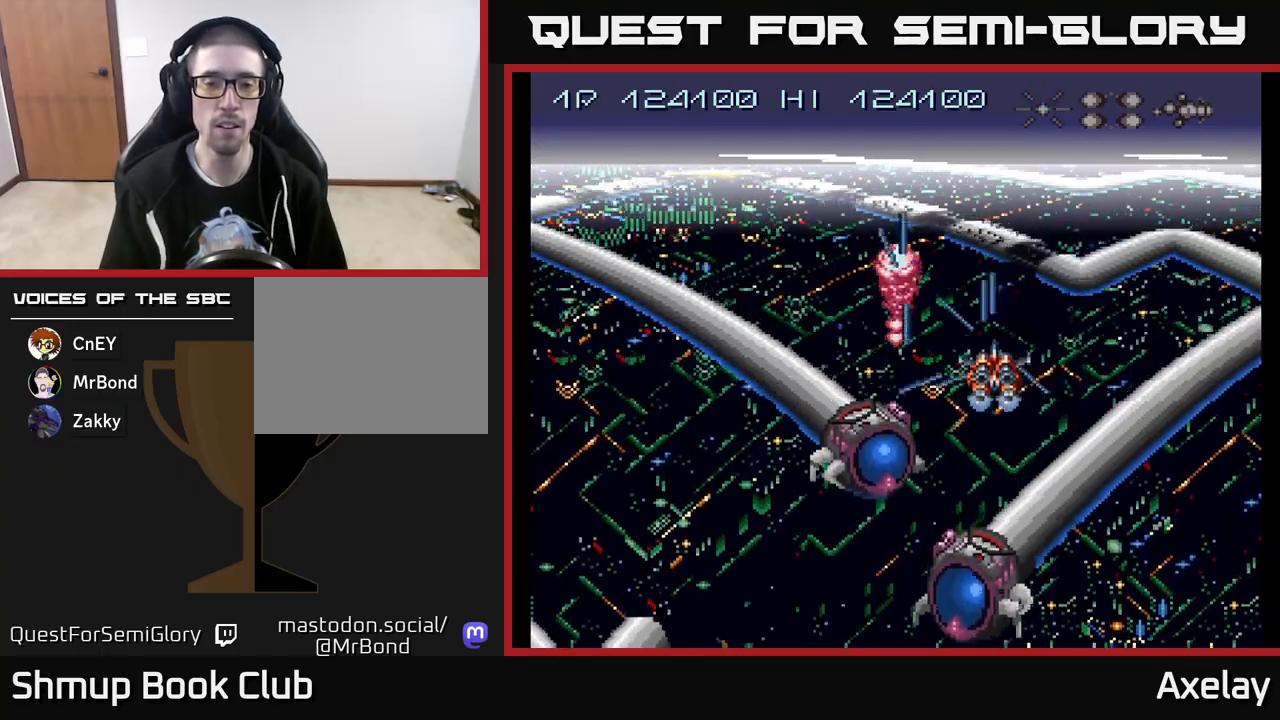
{"buttons": ["A", "DPAD_LEFT"], "right_stick": "center", "events": [[67, "DPAD_DOWN", "up"], [183, "DPAD_DOWN", "down"], [233, "A", "down"], [317, "DPAD_DOWN", "up"], [450, "DPAD_LEFT", "down"]]}
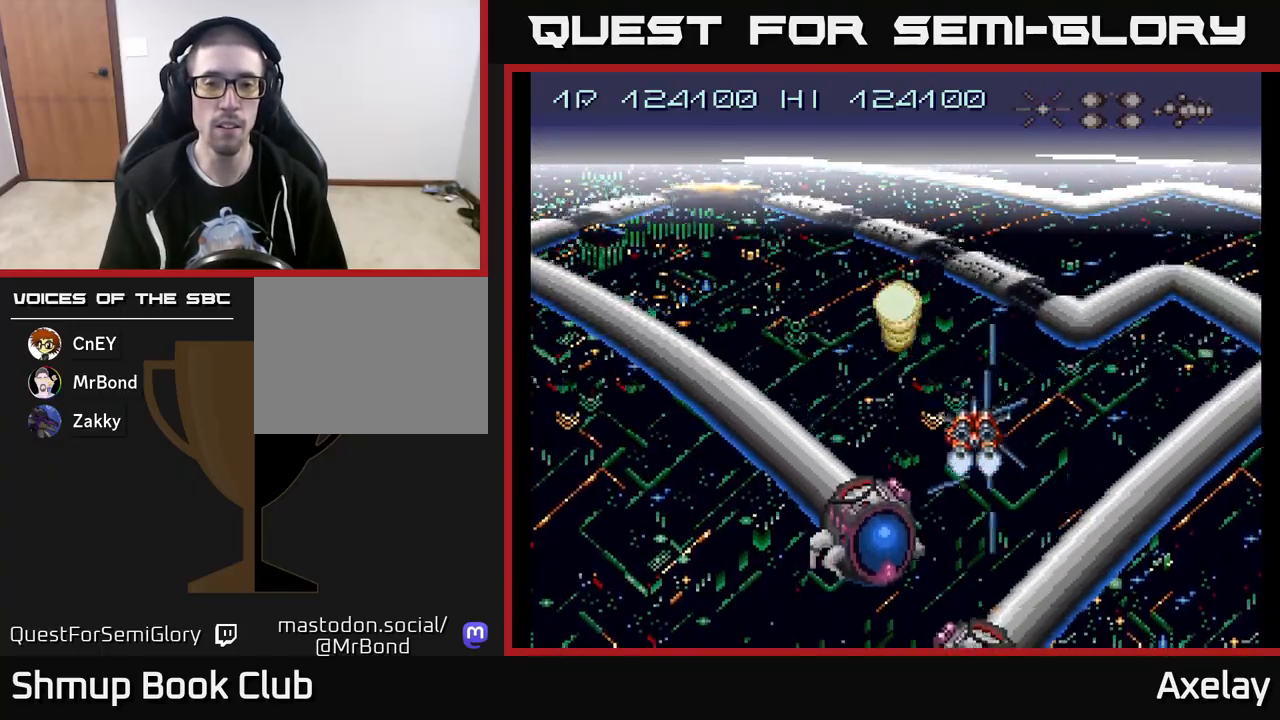
{"buttons": ["A", "DPAD_UP", "DPAD_LEFT"], "right_stick": "center", "events": [[367, "DPAD_UP", "down"]]}
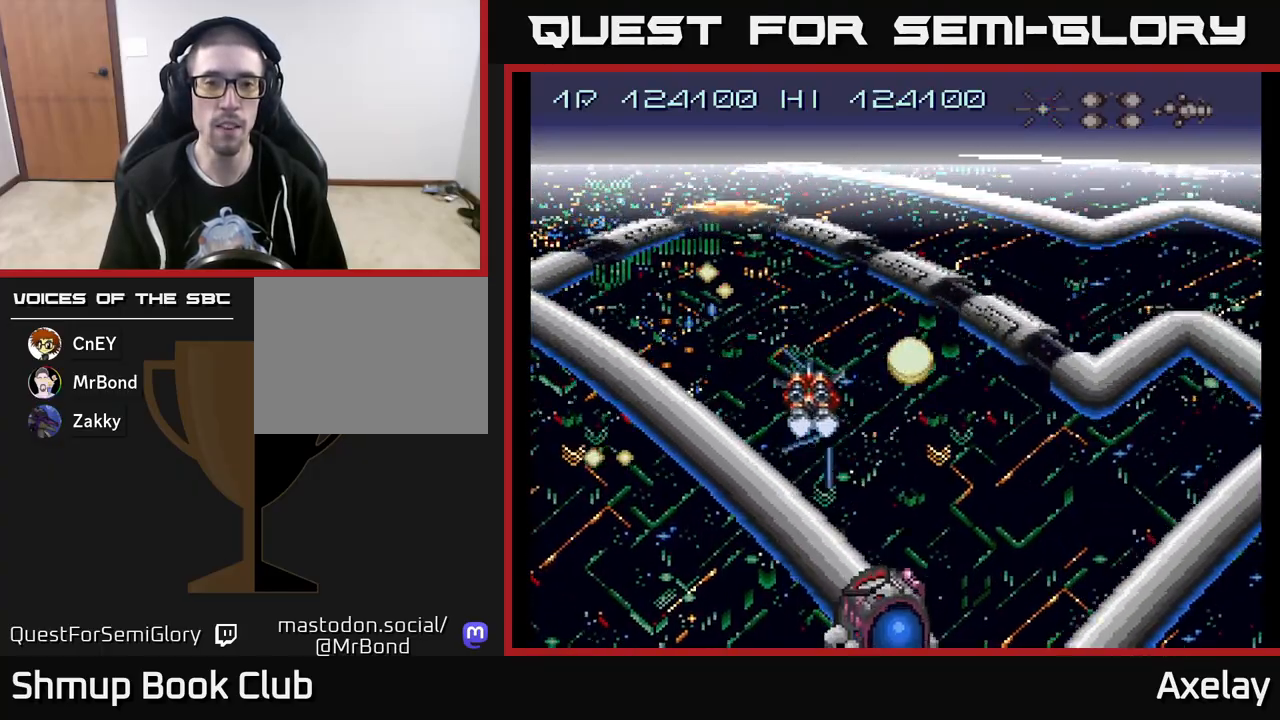
{"buttons": ["A", "X"], "right_stick": "center", "events": [[183, "DPAD_UP", "up"], [250, "X", "down"], [300, "DPAD_LEFT", "up"], [350, "DPAD_DOWN", "down"], [400, "DPAD_DOWN", "up"]]}
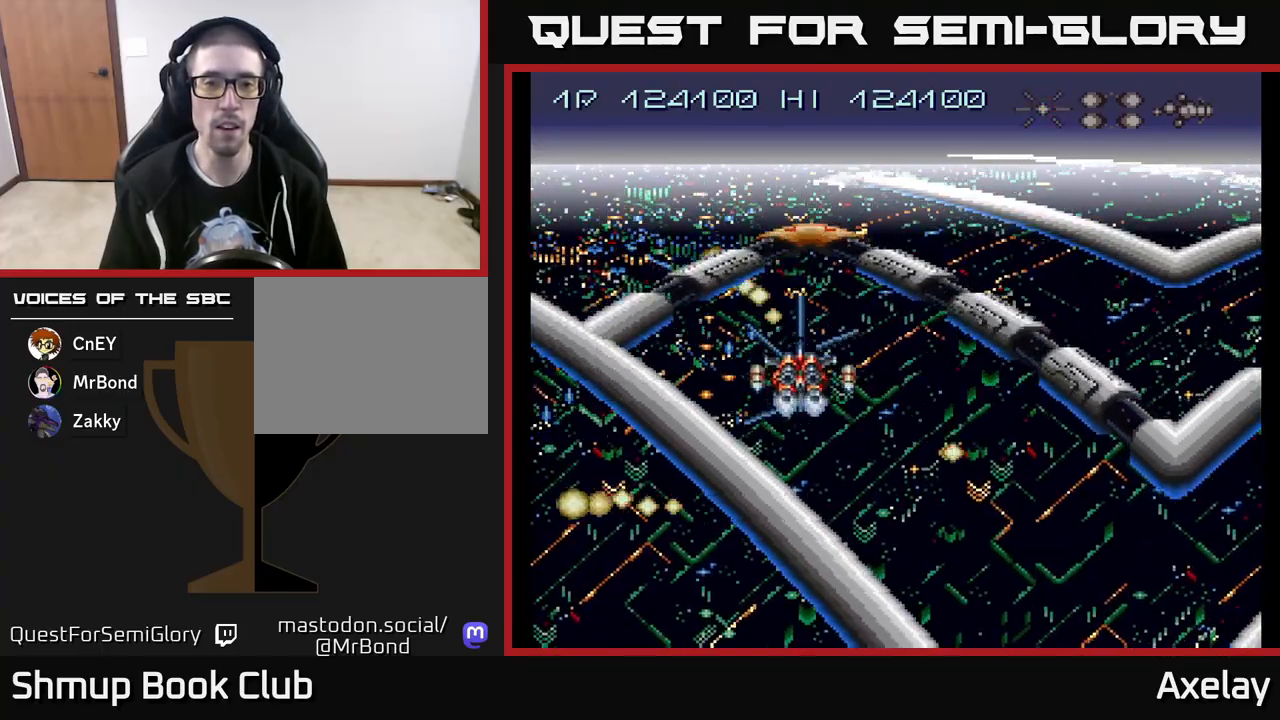
{"buttons": ["A", "X", "DPAD_DOWN", "DPAD_RIGHT"], "right_stick": "center", "events": [[433, "DPAD_DOWN", "down"], [467, "DPAD_RIGHT", "down"]]}
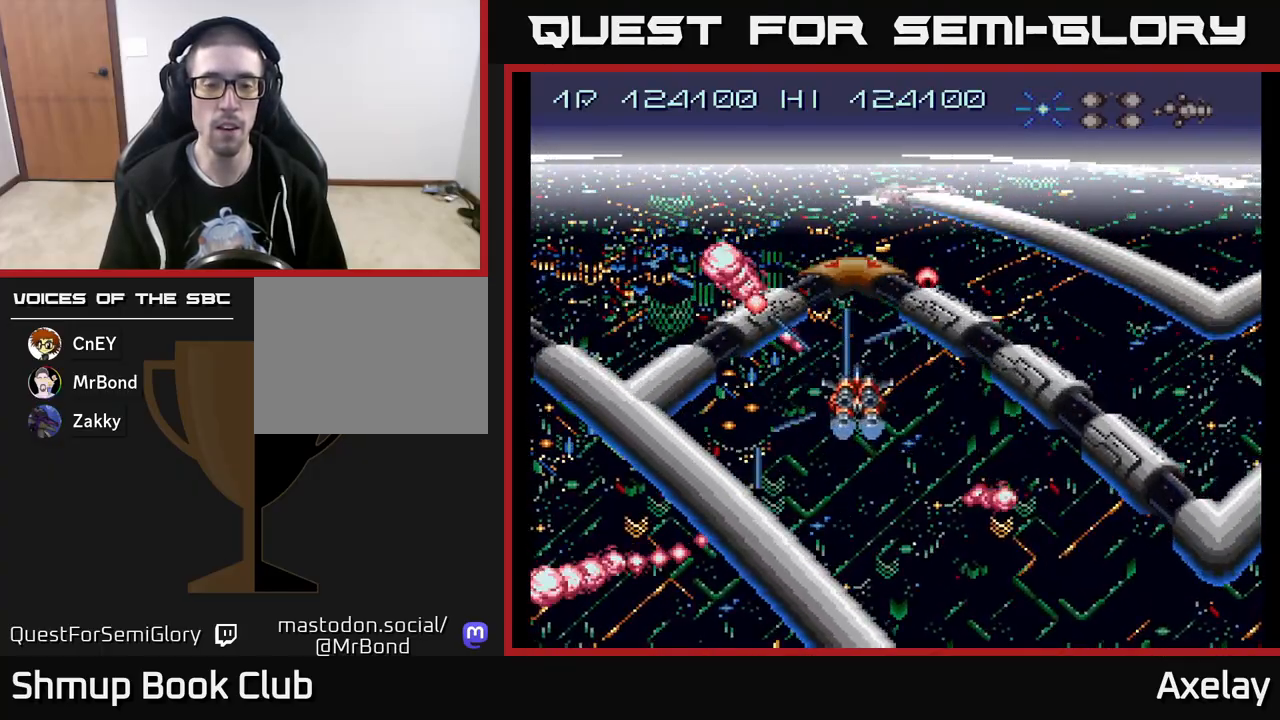
{"buttons": ["A", "X", "DPAD_DOWN"], "right_stick": "center", "events": [[50, "DPAD_RIGHT", "up"], [133, "DPAD_DOWN", "up"], [483, "DPAD_DOWN", "down"]]}
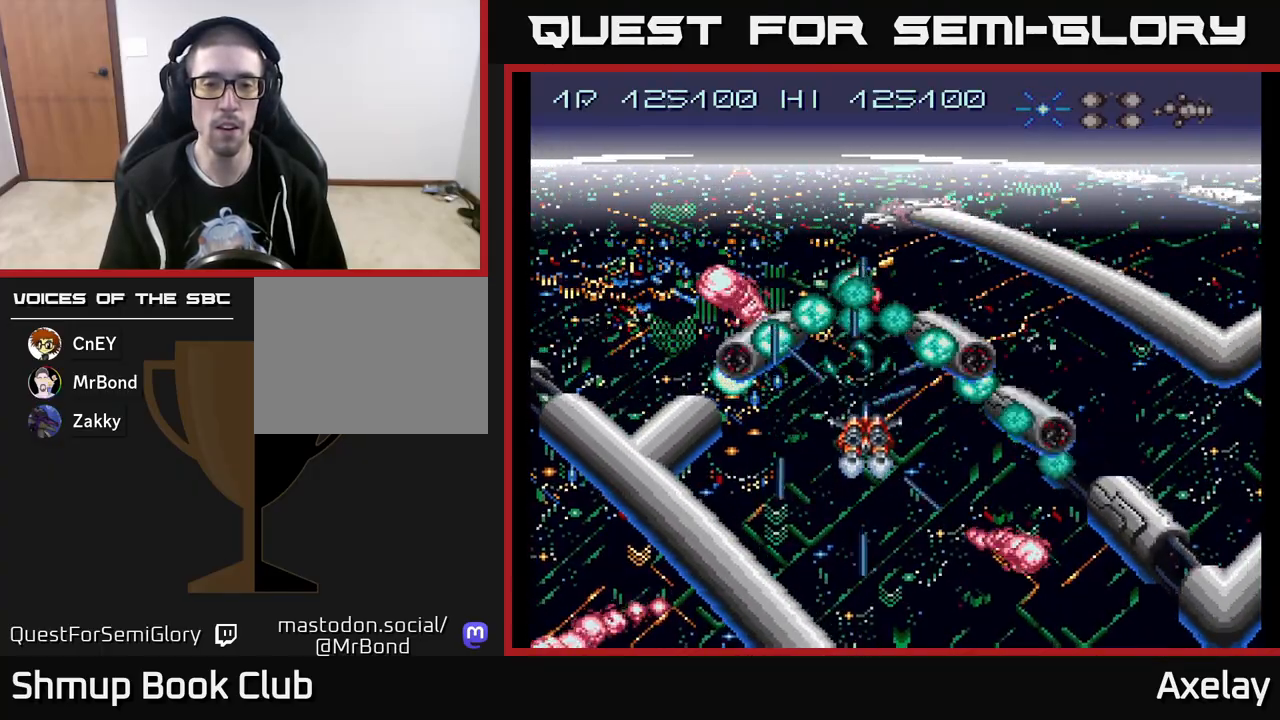
{"buttons": ["A", "DPAD_DOWN"], "right_stick": "center", "events": [[117, "X", "up"], [133, "DPAD_DOWN", "up"], [217, "DPAD_DOWN", "down"], [383, "DPAD_DOWN", "up"], [500, "DPAD_DOWN", "down"]]}
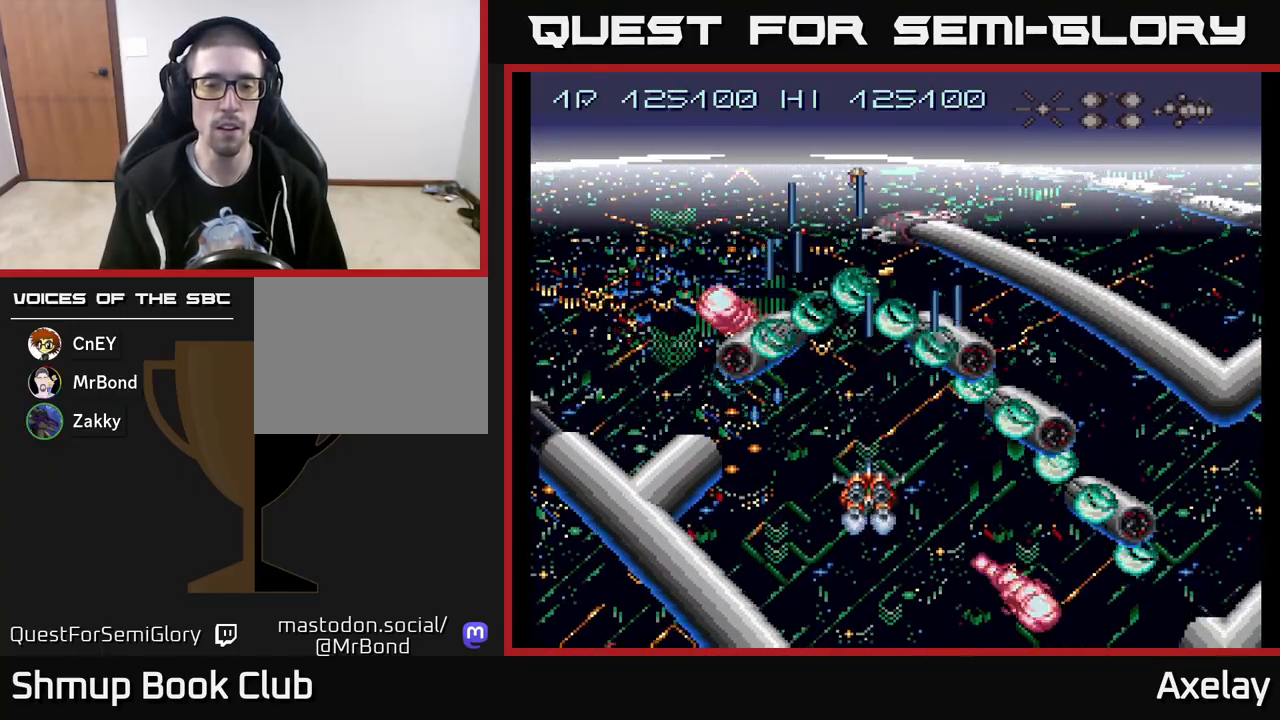
{"buttons": ["A"], "right_stick": "center", "events": [[117, "DPAD_DOWN", "up"]]}
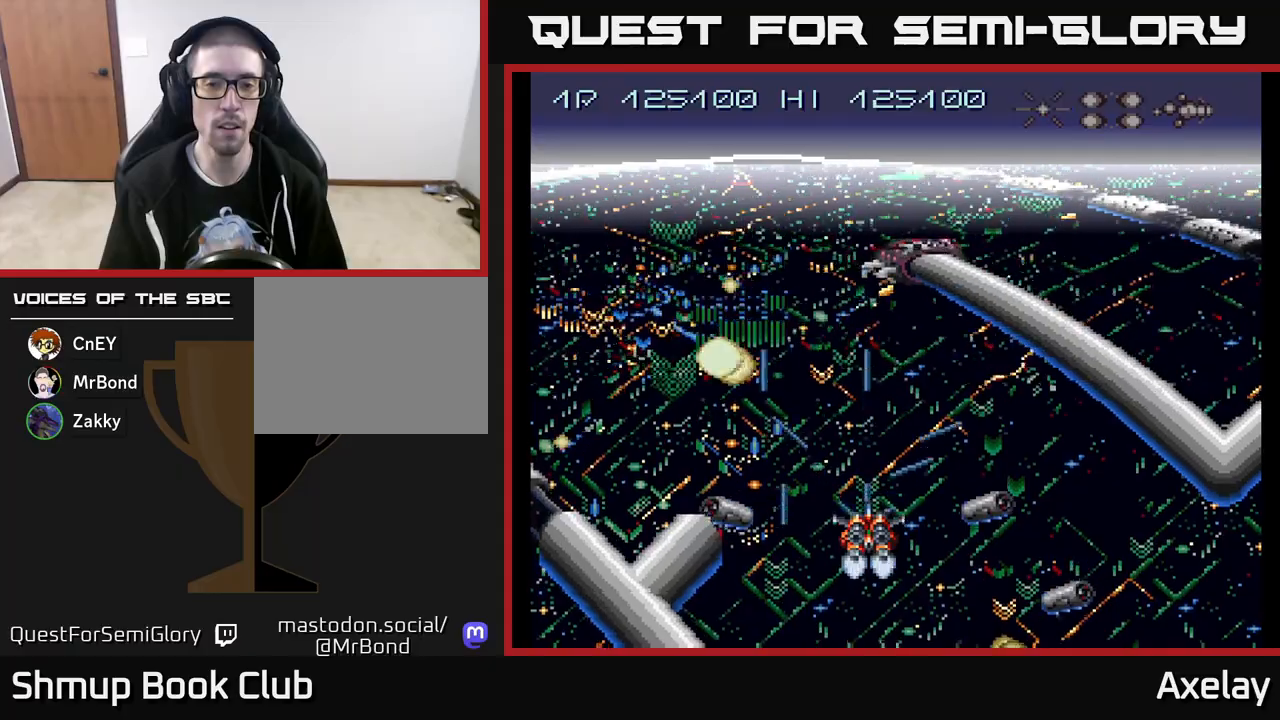
{"buttons": ["A"], "right_stick": "center", "events": [[50, "DPAD_LEFT", "down"], [50, "DPAD_UP", "down"], [100, "DPAD_LEFT", "up"], [267, "DPAD_UP", "up"]]}
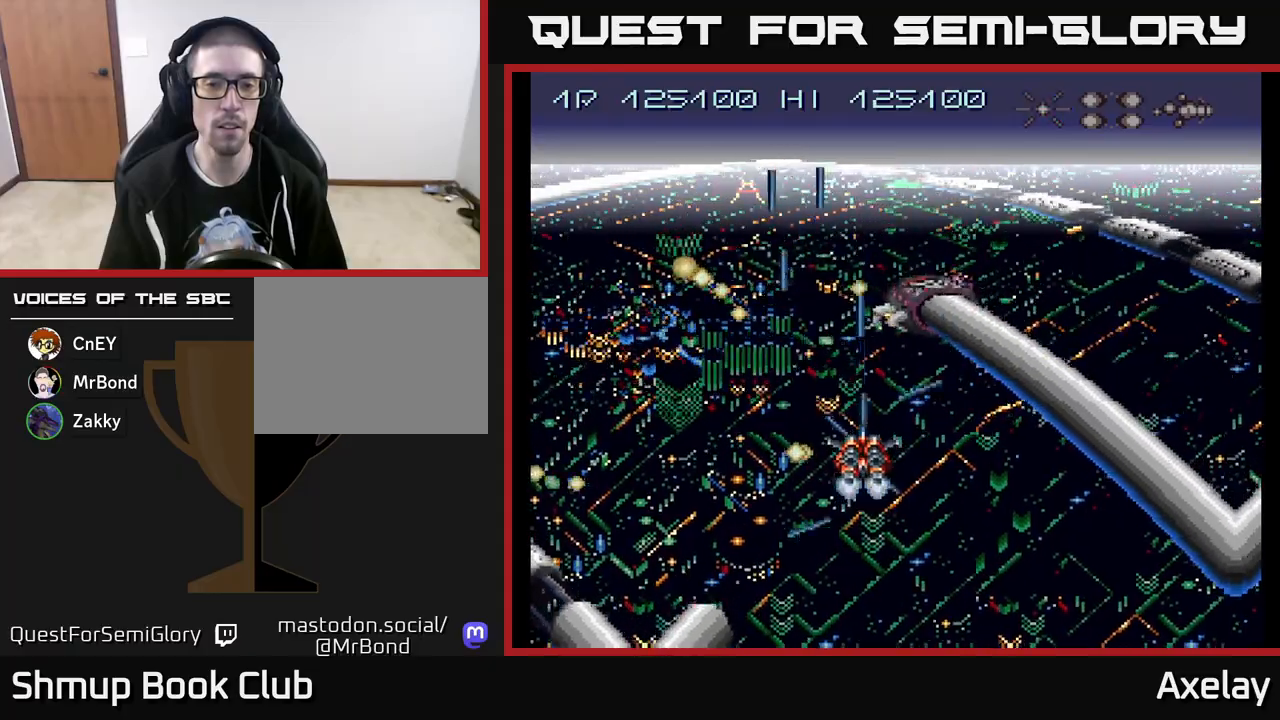
{"buttons": ["A", "DPAD_UP", "DPAD_LEFT"], "right_stick": "center", "events": [[67, "DPAD_LEFT", "down"], [183, "DPAD_UP", "down"]]}
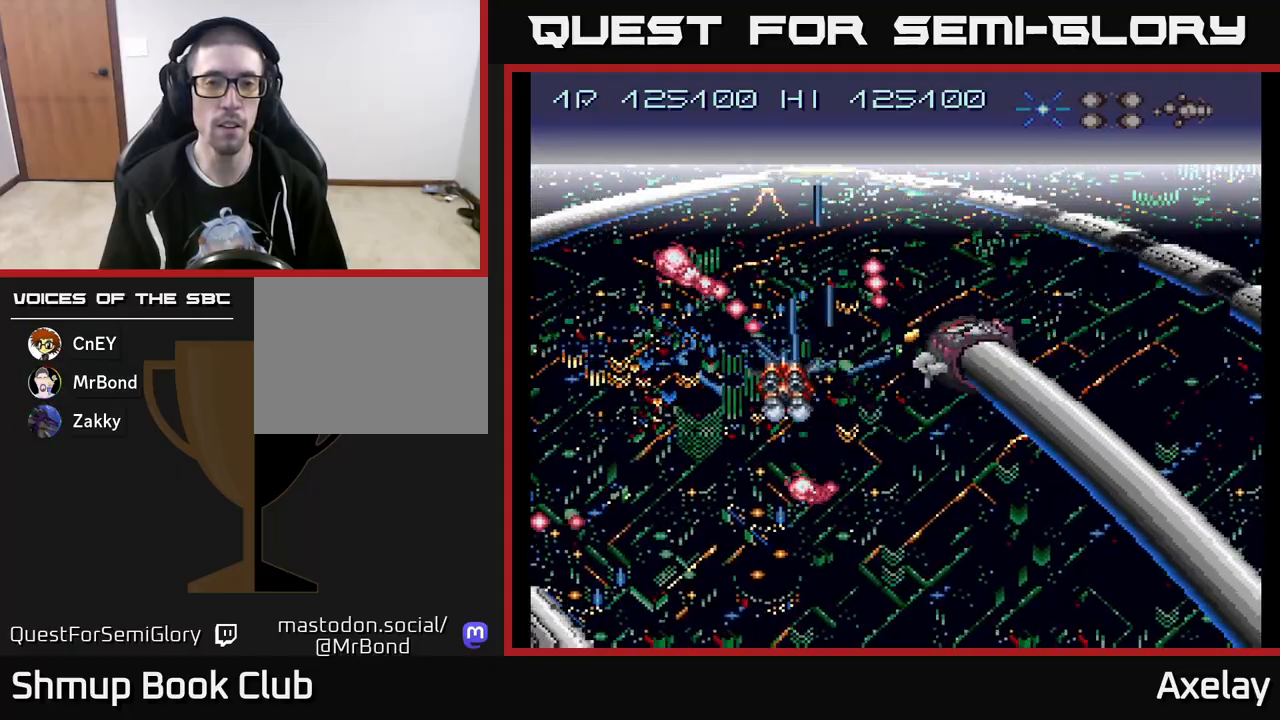
{"buttons": ["A"], "right_stick": "center", "events": [[100, "DPAD_UP", "up"], [150, "DPAD_LEFT", "up"], [183, "DPAD_RIGHT", "down"], [250, "DPAD_RIGHT", "up"]]}
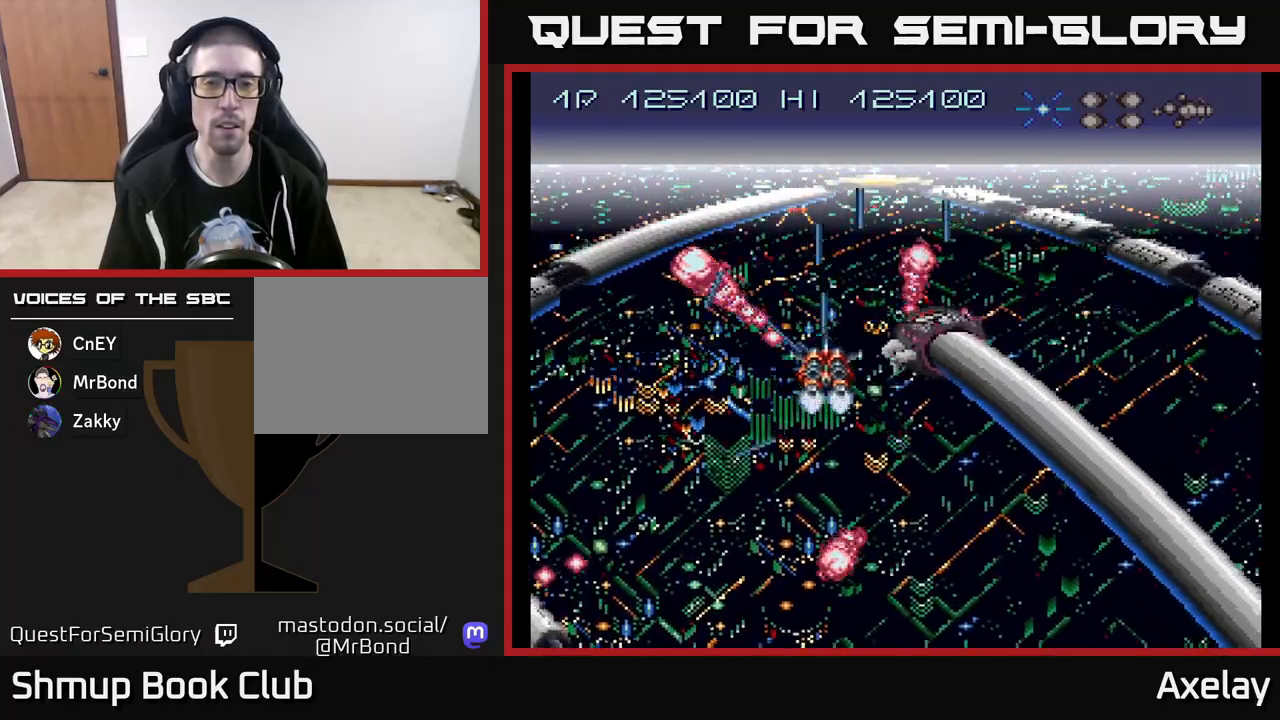
{"buttons": ["A"], "right_stick": "center", "events": [[67, "DPAD_LEFT", "down"], [200, "DPAD_LEFT", "up"], [300, "DPAD_LEFT", "down"], [417, "DPAD_LEFT", "up"]]}
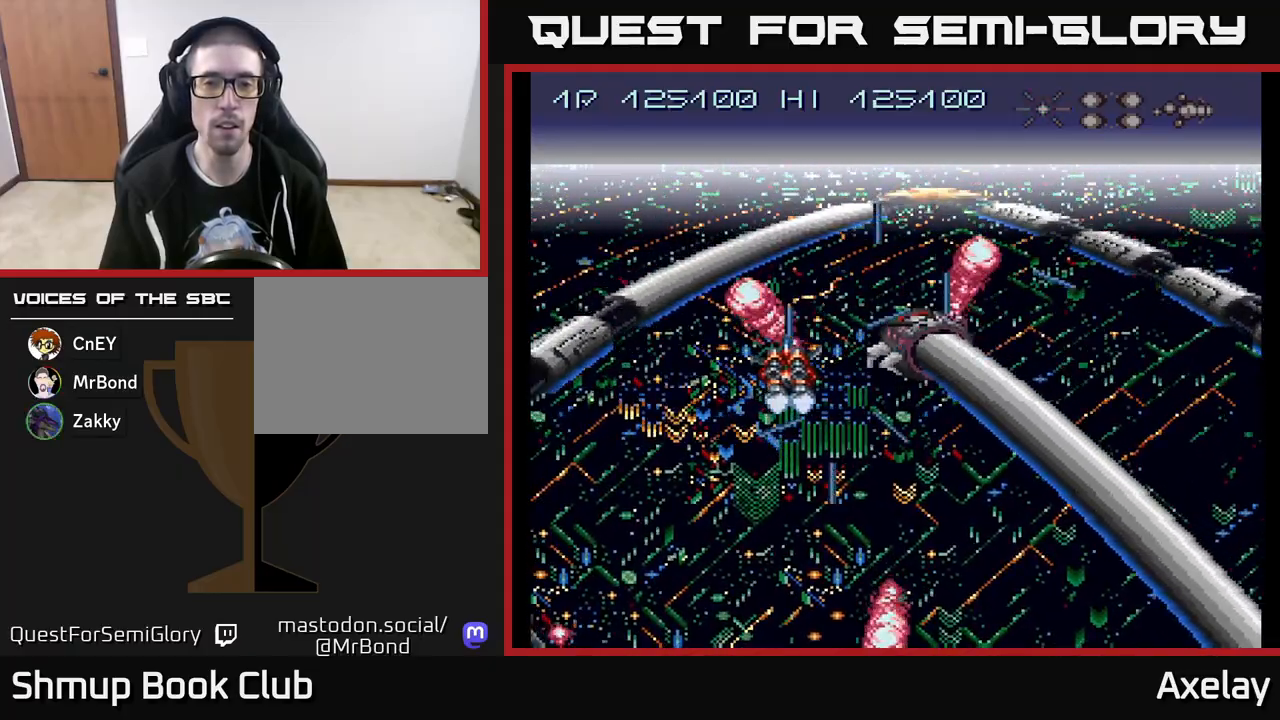
{"buttons": ["A", "DPAD_DOWN", "DPAD_RIGHT"], "right_stick": "center", "events": [[33, "DPAD_DOWN", "down"], [283, "DPAD_DOWN", "up"], [483, "DPAD_DOWN", "down"], [483, "DPAD_RIGHT", "down"]]}
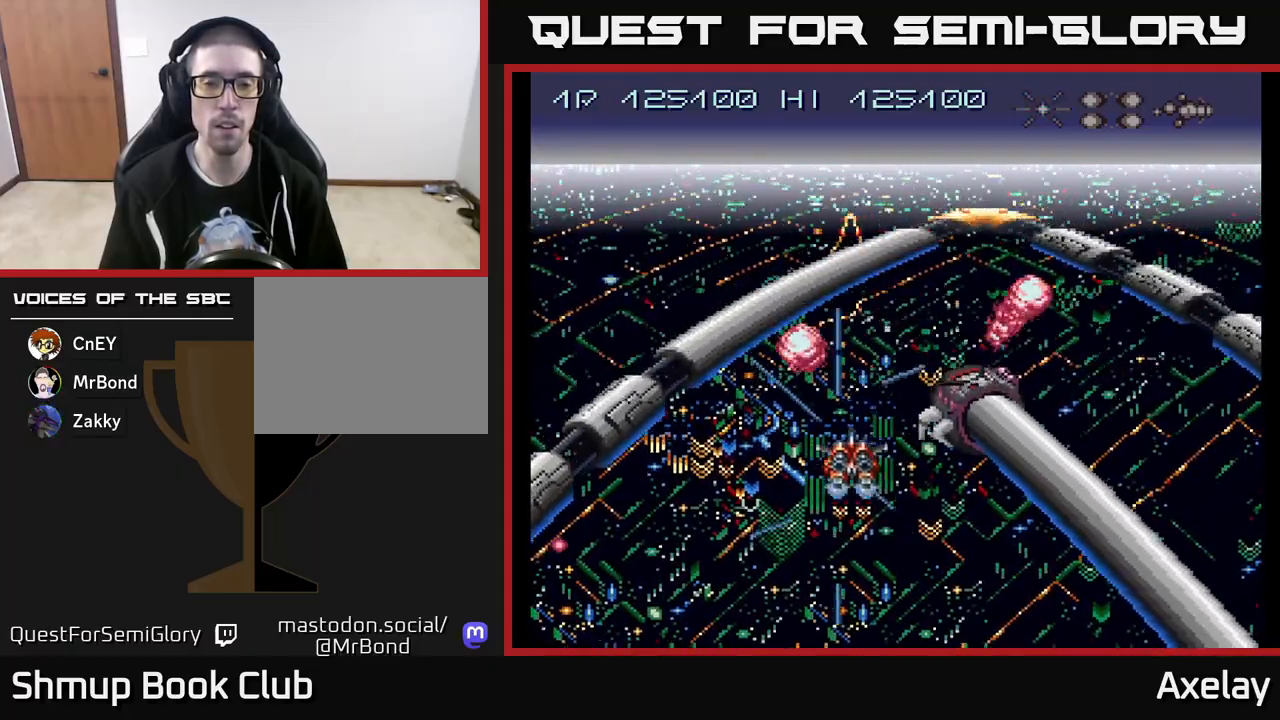
{"buttons": ["A", "DPAD_UP"], "right_stick": "center", "events": [[117, "DPAD_DOWN", "up"], [117, "DPAD_RIGHT", "up"], [450, "DPAD_UP", "down"]]}